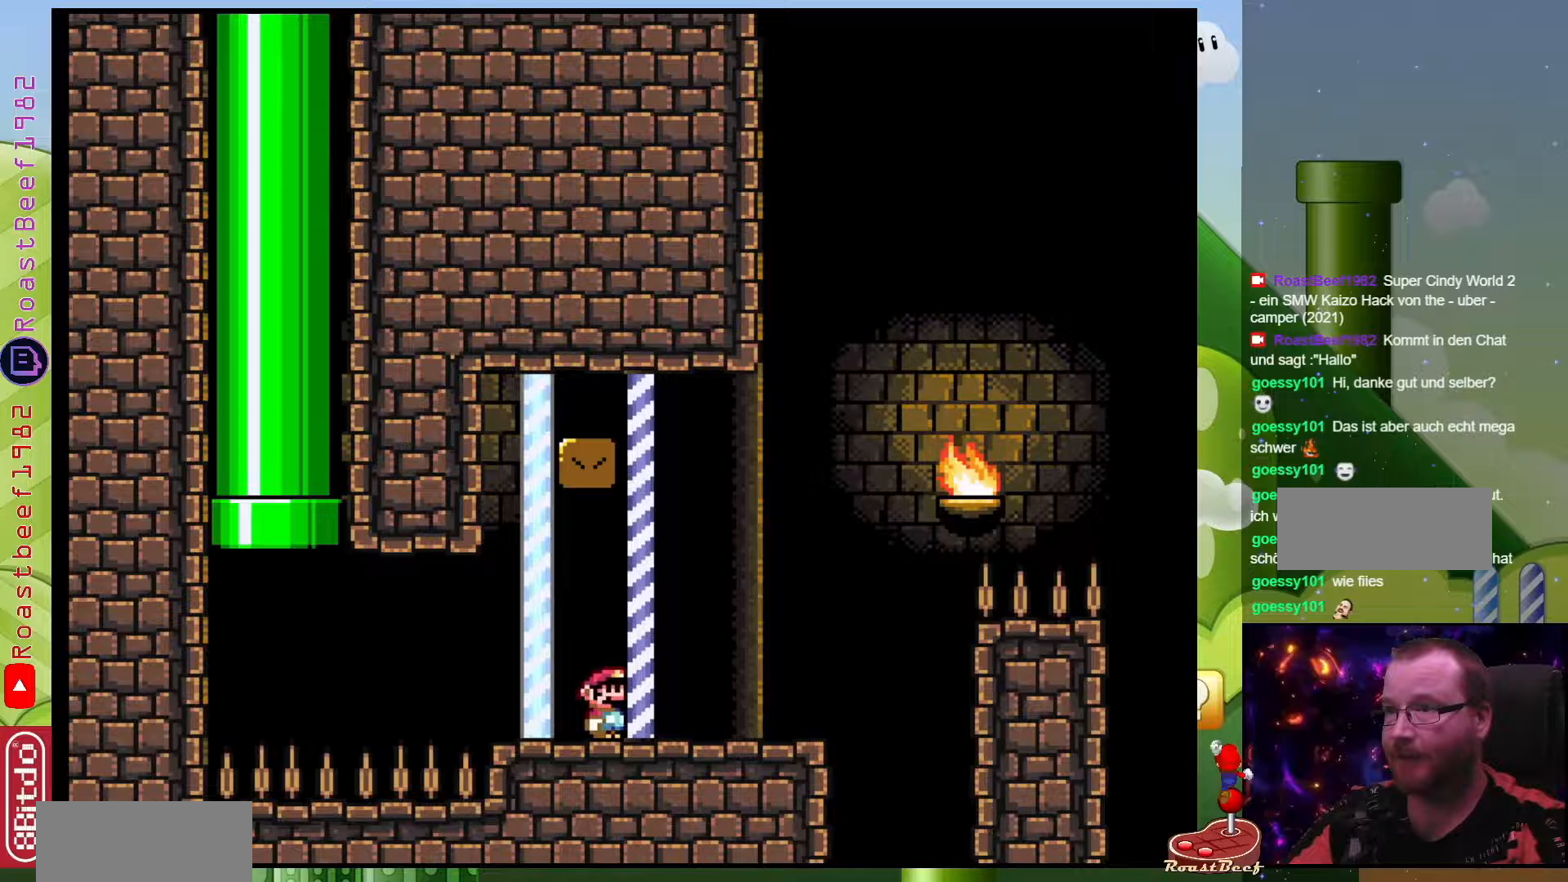
Gameplay with a controller (Nintendo layout); each line is a JSON object with the inputs held at the frame after it. "events" lists button and stick changes between this image and that frame as [ms after this image, input, new state], when the widget could be followed in between. Not read: L1 L3 R1 R3.
{"buttons": [], "events": [[33, "DPAD_RIGHT", "up"], [150, "DPAD_LEFT", "down"], [333, "DPAD_LEFT", "up"]]}
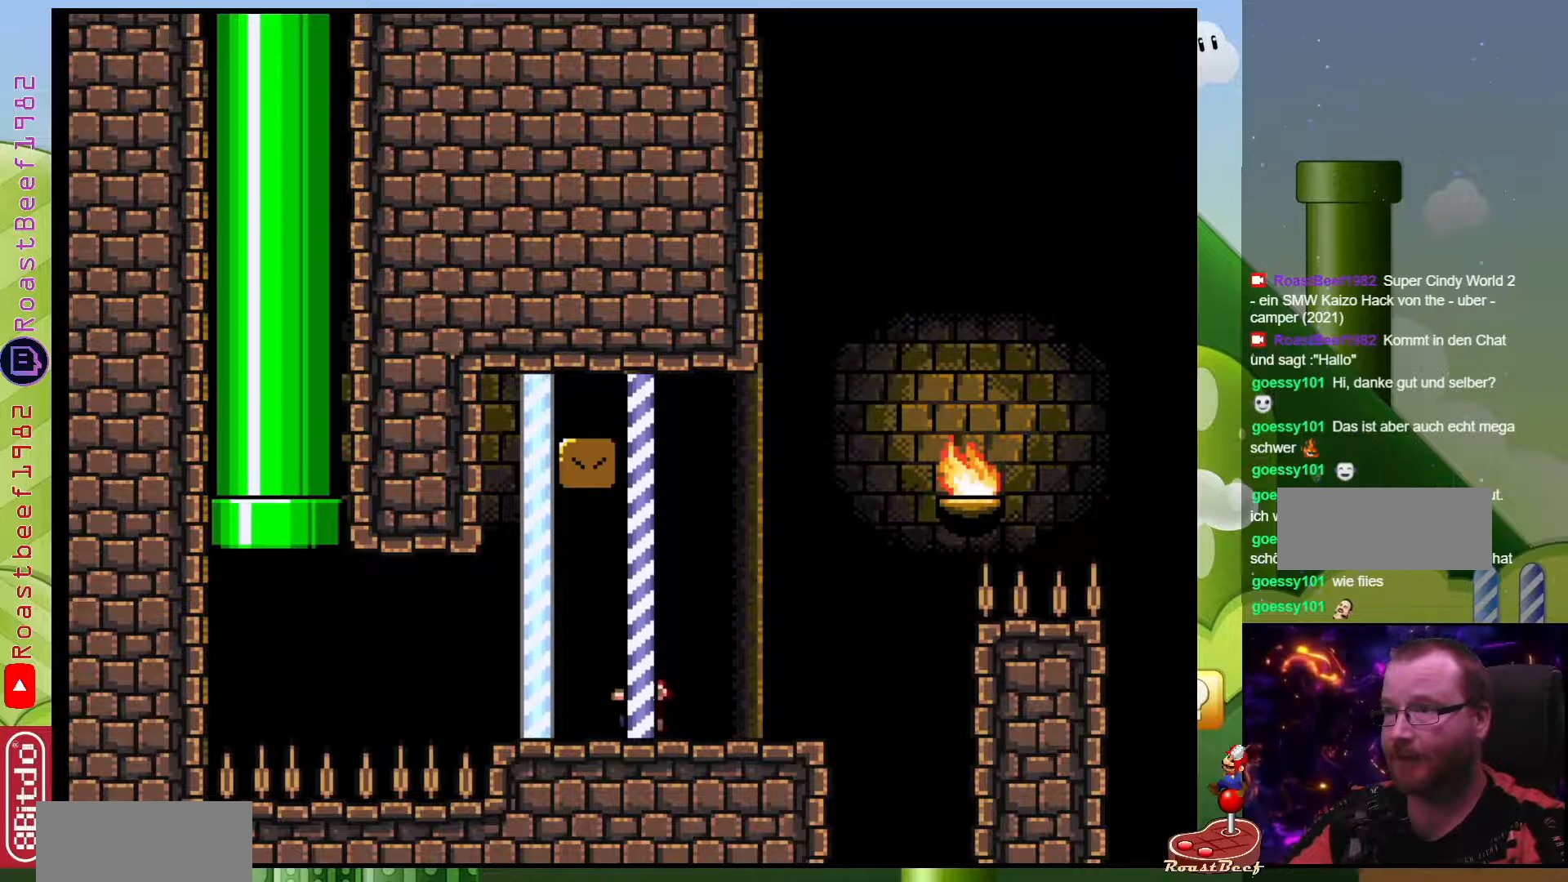
{"buttons": ["DPAD_RIGHT"], "events": [[17, "DPAD_LEFT", "down"], [183, "DPAD_LEFT", "up"], [367, "DPAD_RIGHT", "down"]]}
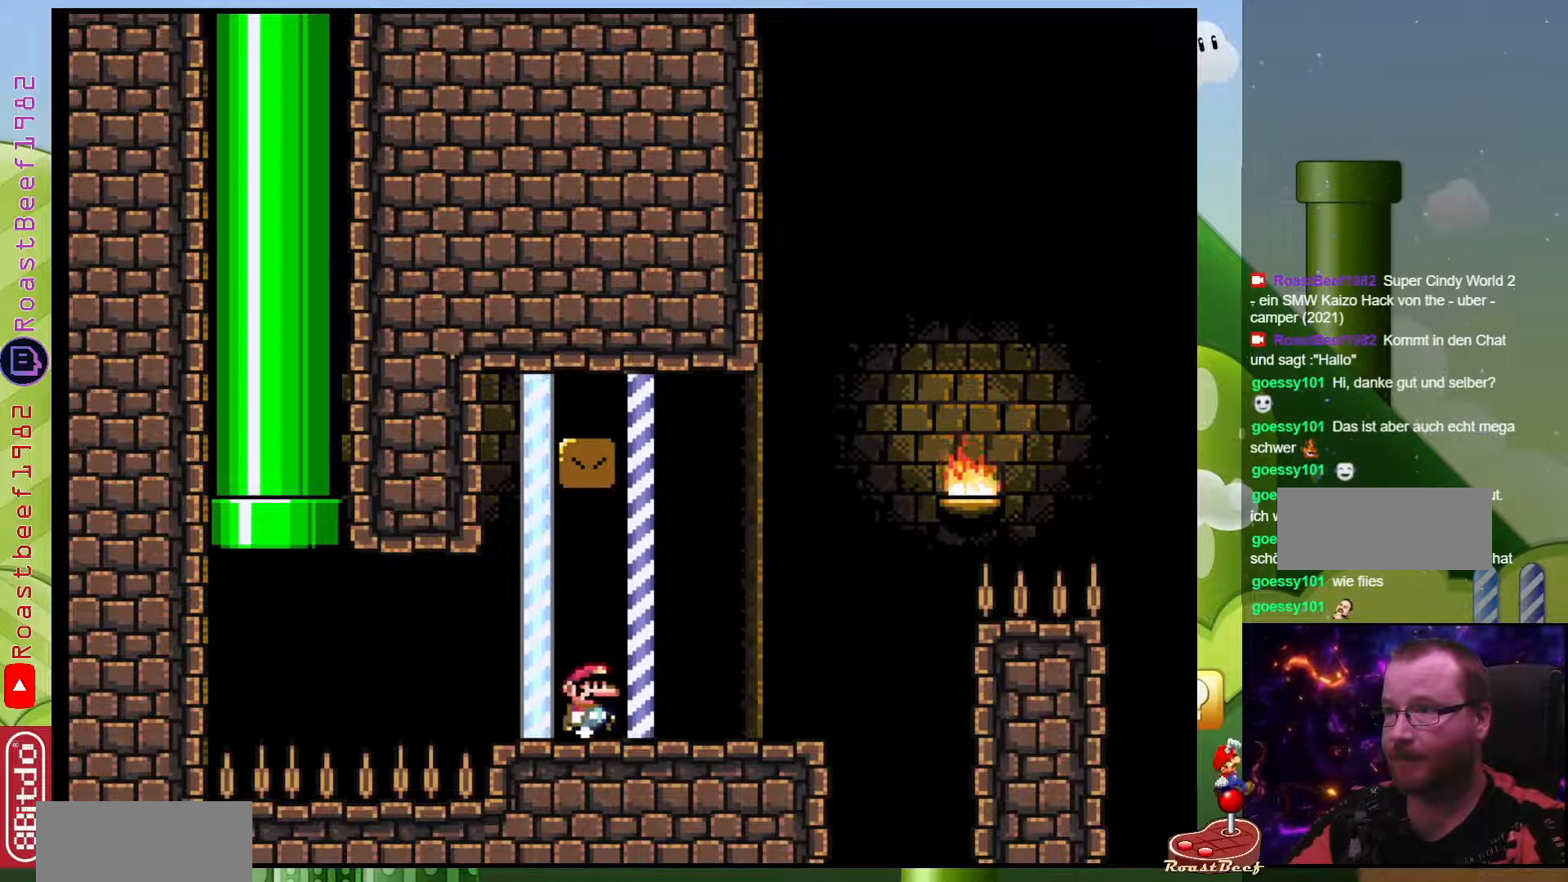
{"buttons": ["Y"], "events": [[33, "DPAD_RIGHT", "up"], [150, "DPAD_LEFT", "down"], [250, "Y", "down"], [267, "DPAD_LEFT", "up"]]}
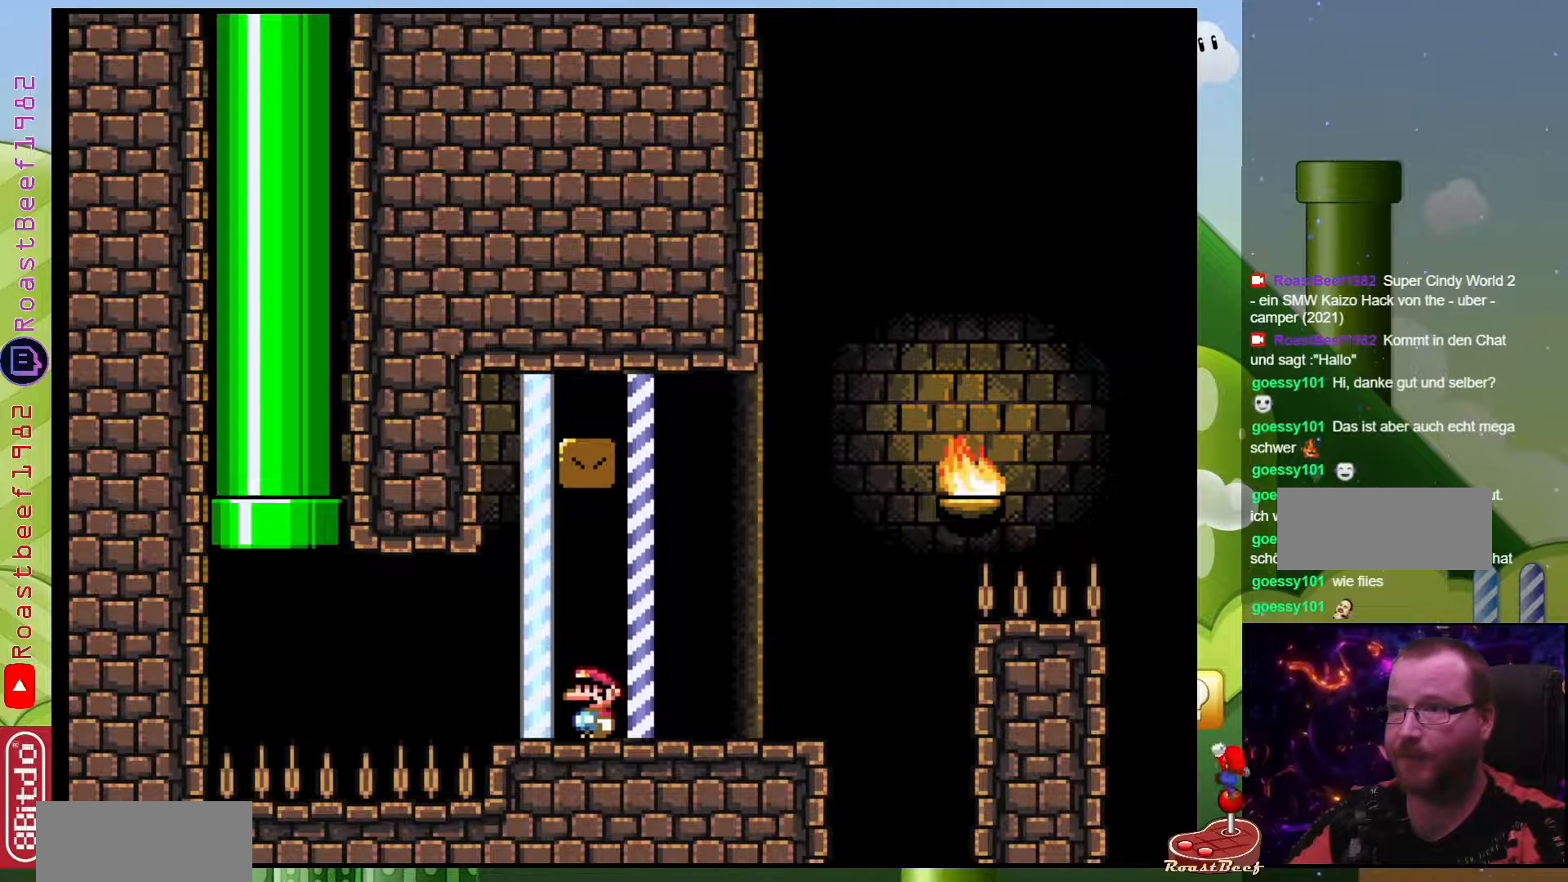
{"buttons": ["Y"], "events": [[117, "DPAD_LEFT", "down"], [267, "DPAD_LEFT", "up"]]}
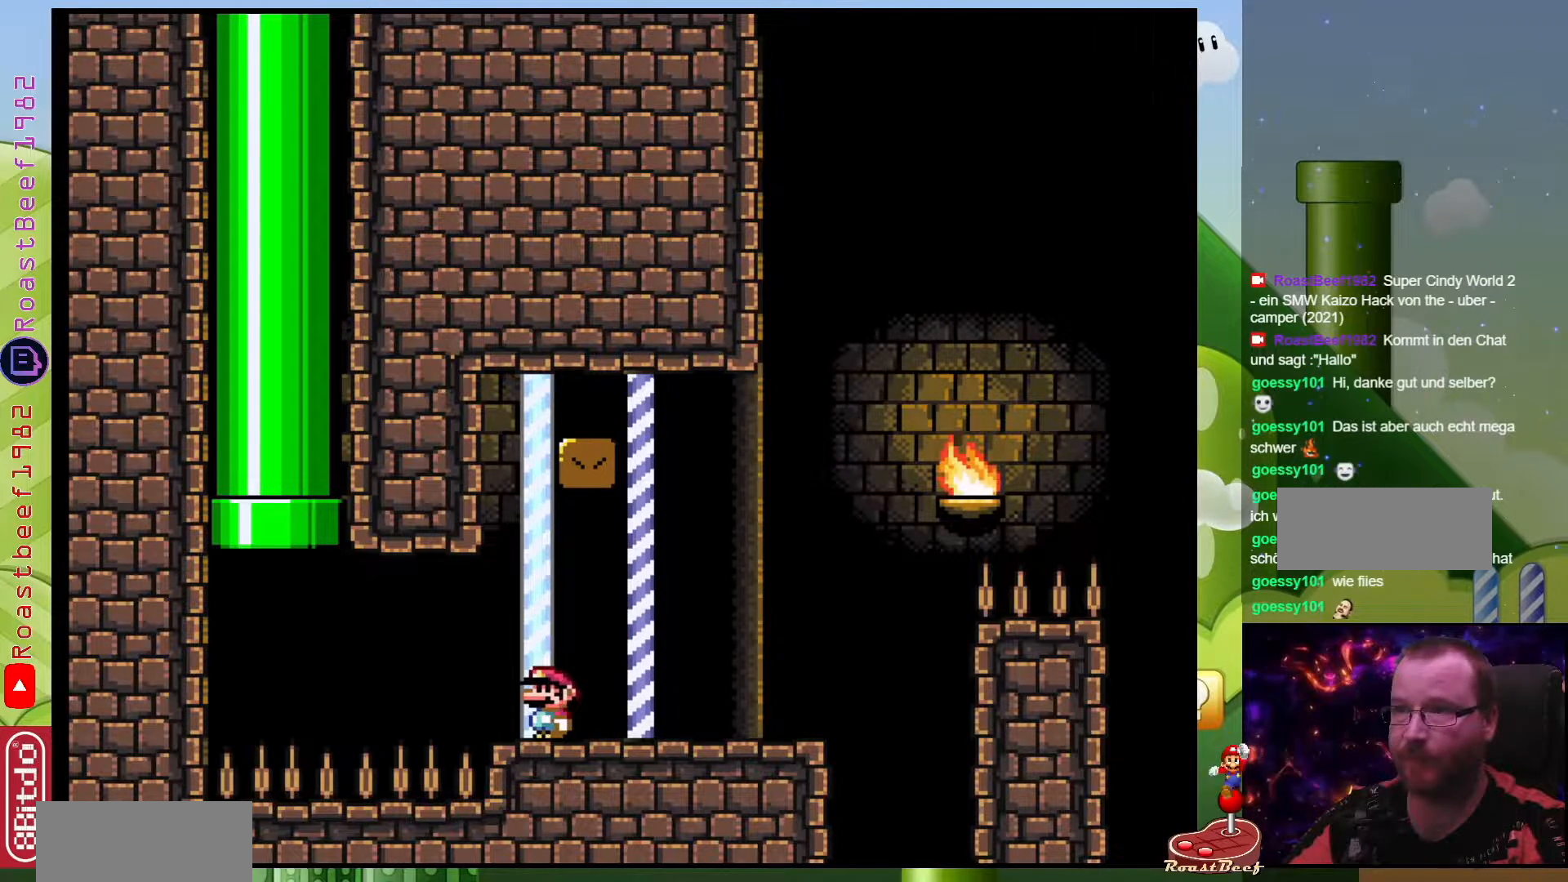
{"buttons": ["Y"], "events": [[150, "DPAD_LEFT", "down"], [250, "DPAD_LEFT", "up"]]}
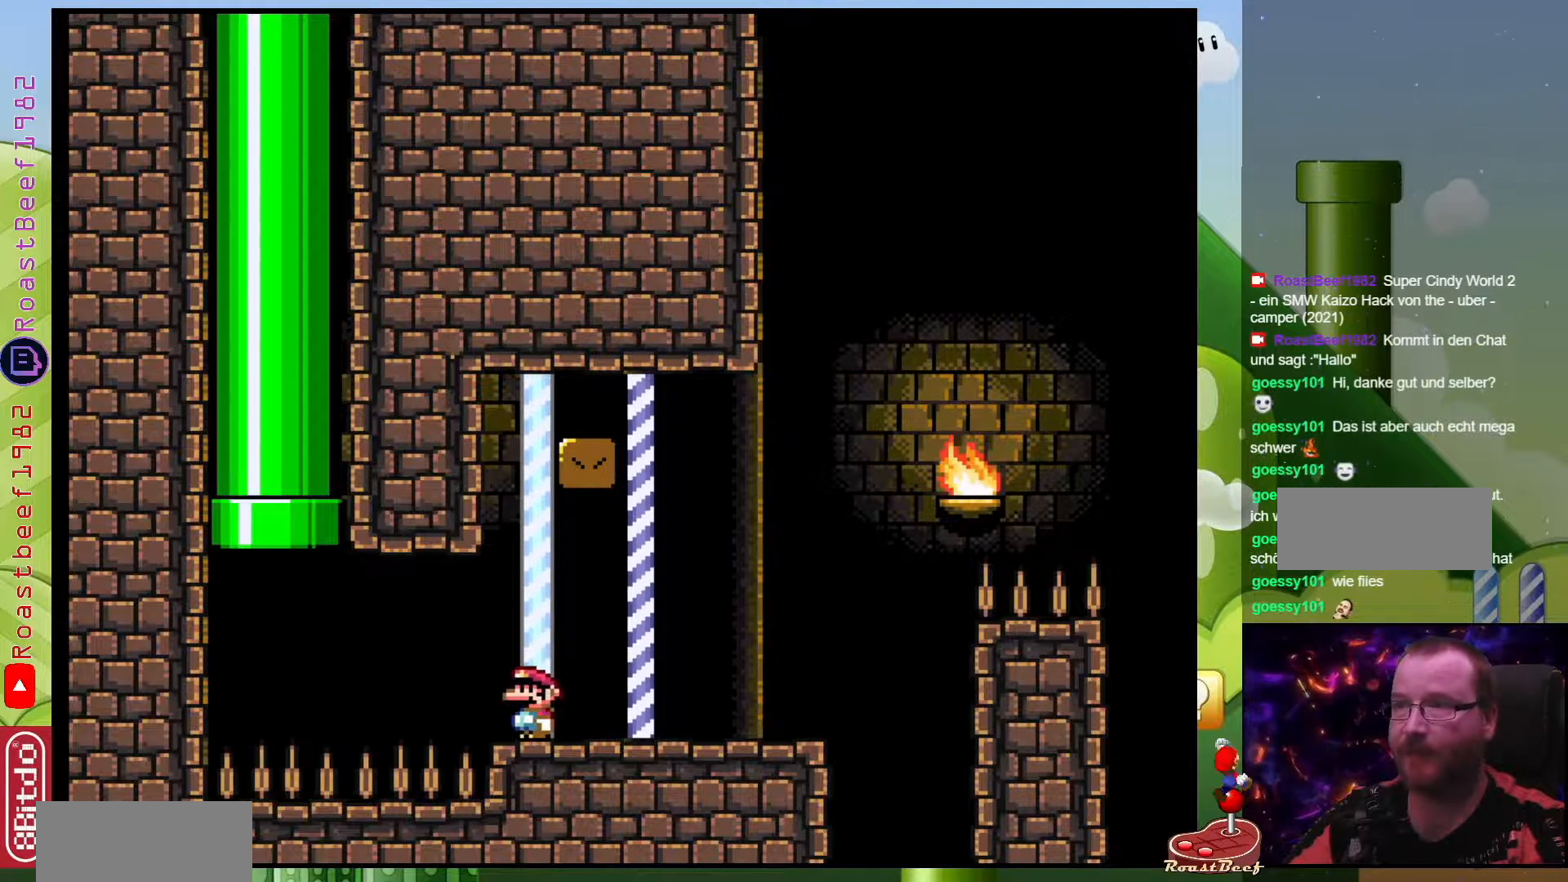
{"buttons": ["Y"], "events": [[33, "DPAD_LEFT", "down"], [100, "DPAD_LEFT", "up"]]}
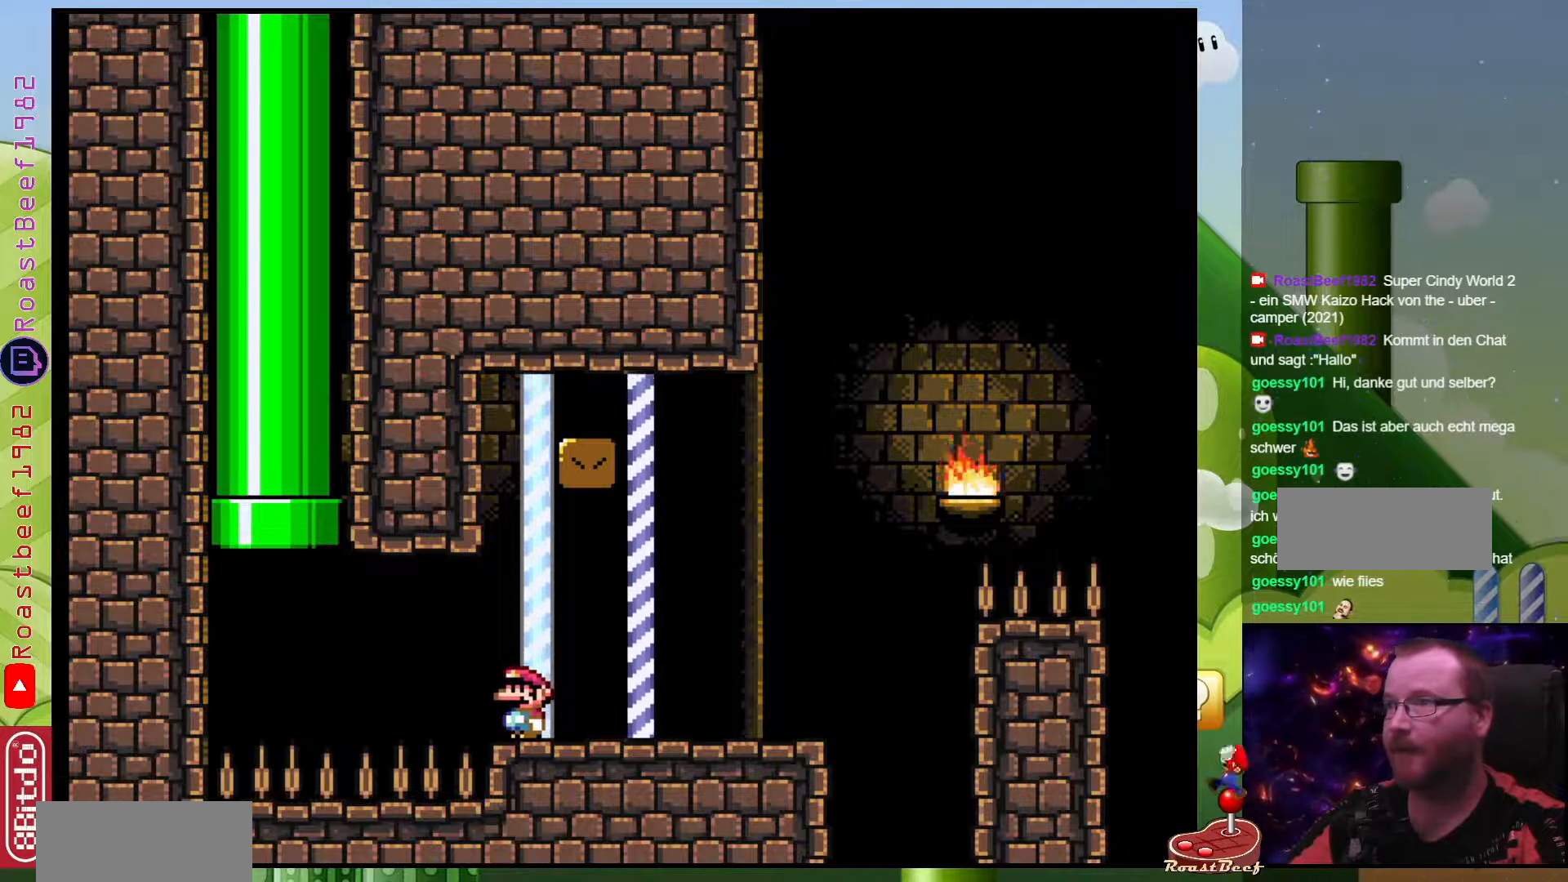
{"buttons": ["Y", "DPAD_LEFT"], "events": [[150, "DPAD_LEFT", "down"], [167, "DPAD_LEFT", "up"], [500, "DPAD_LEFT", "down"]]}
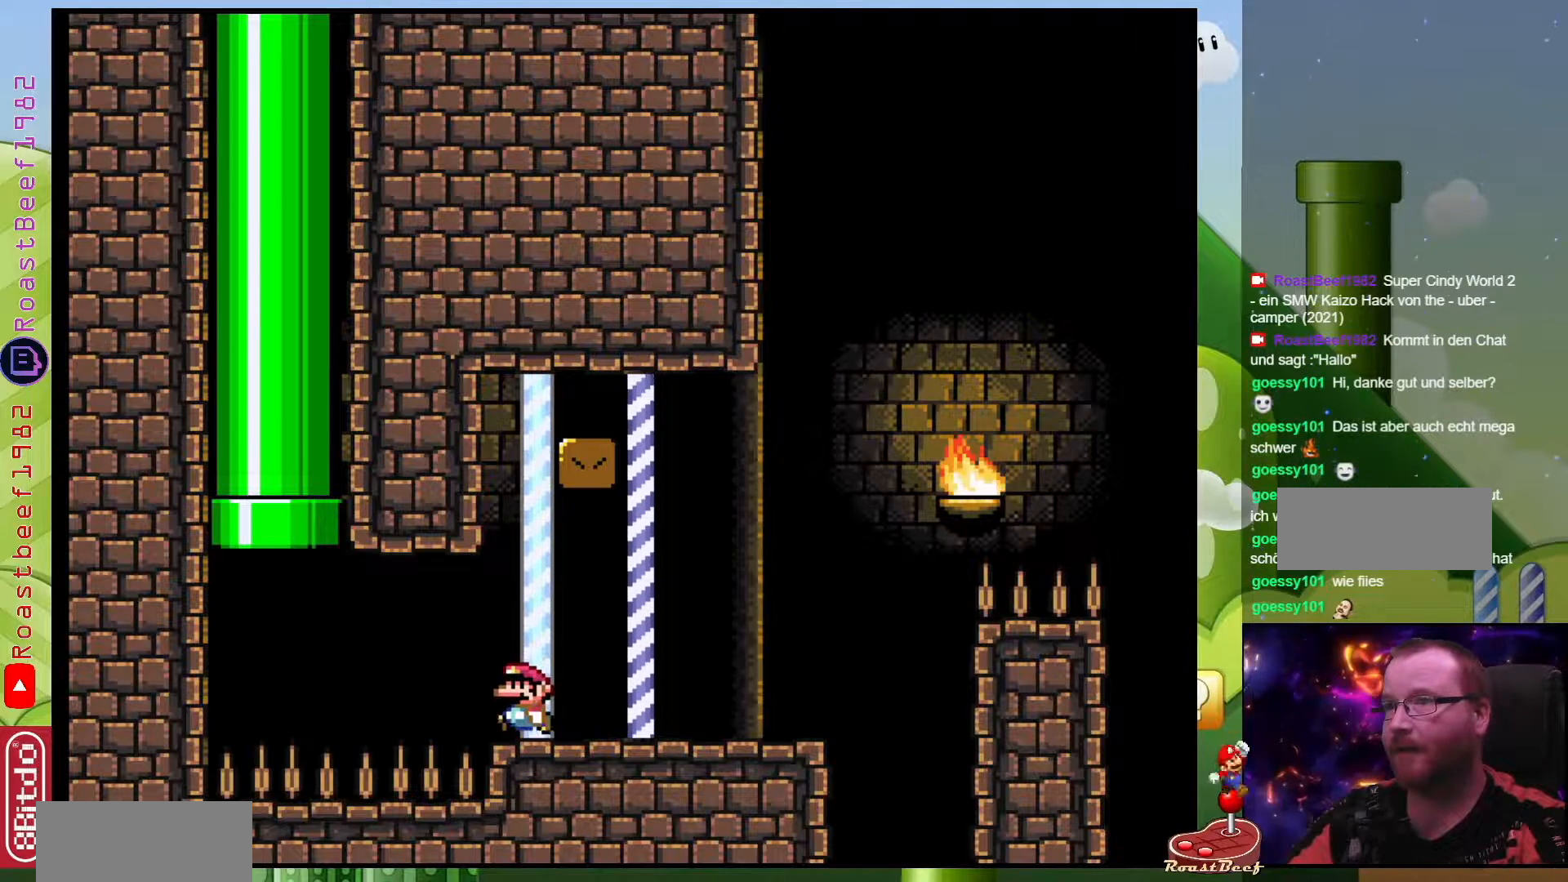
{"buttons": ["Y"], "events": [[67, "DPAD_LEFT", "up"], [400, "DPAD_LEFT", "down"], [467, "DPAD_LEFT", "up"]]}
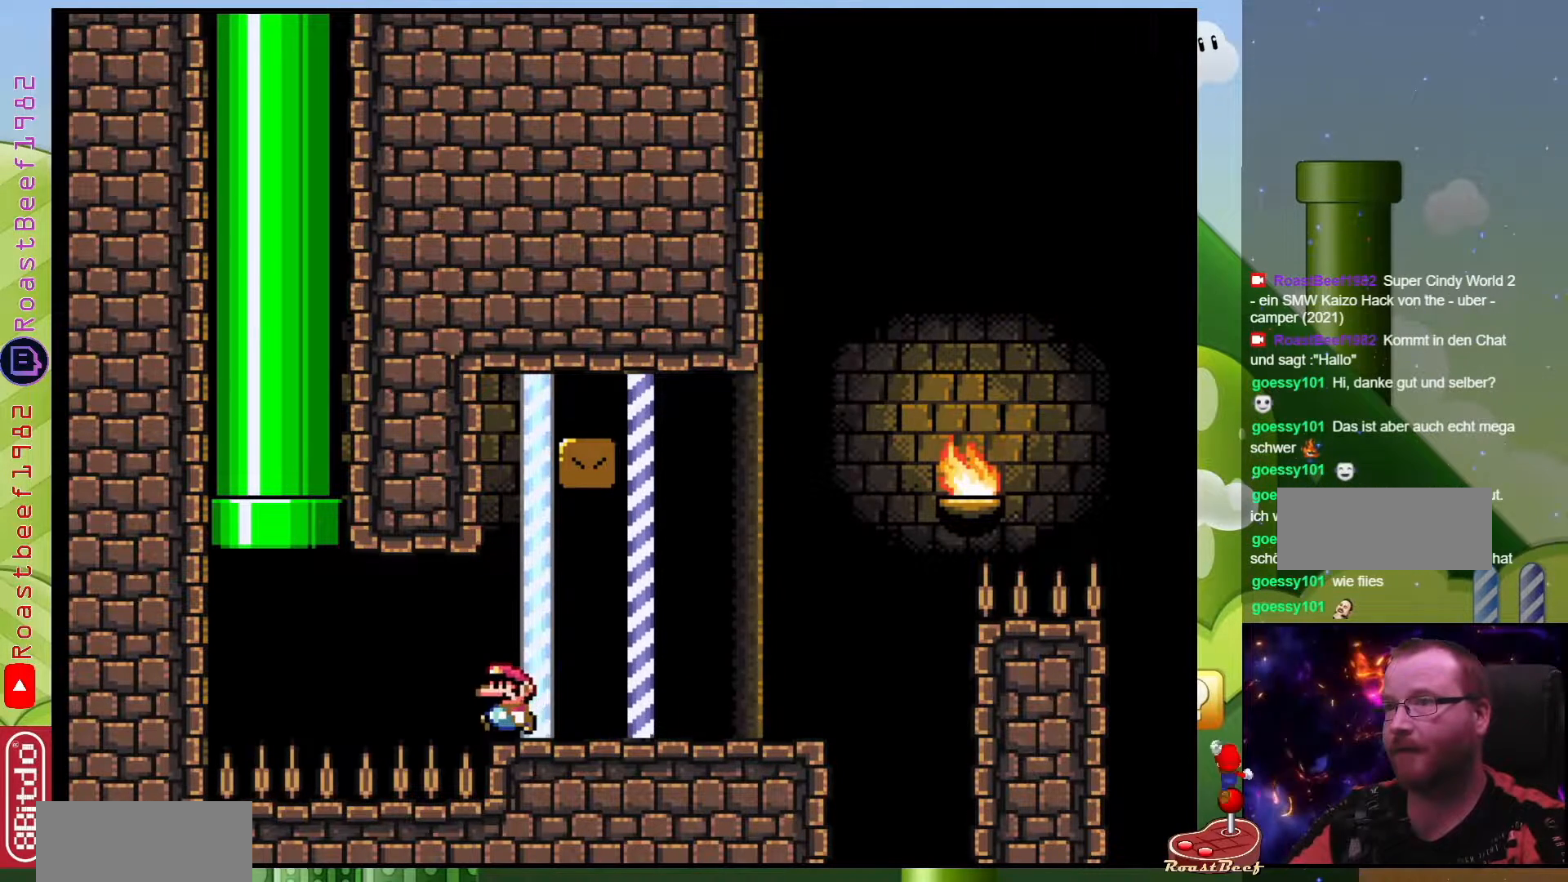
{"buttons": ["Y", "DPAD_RIGHT"], "events": [[450, "DPAD_RIGHT", "down"]]}
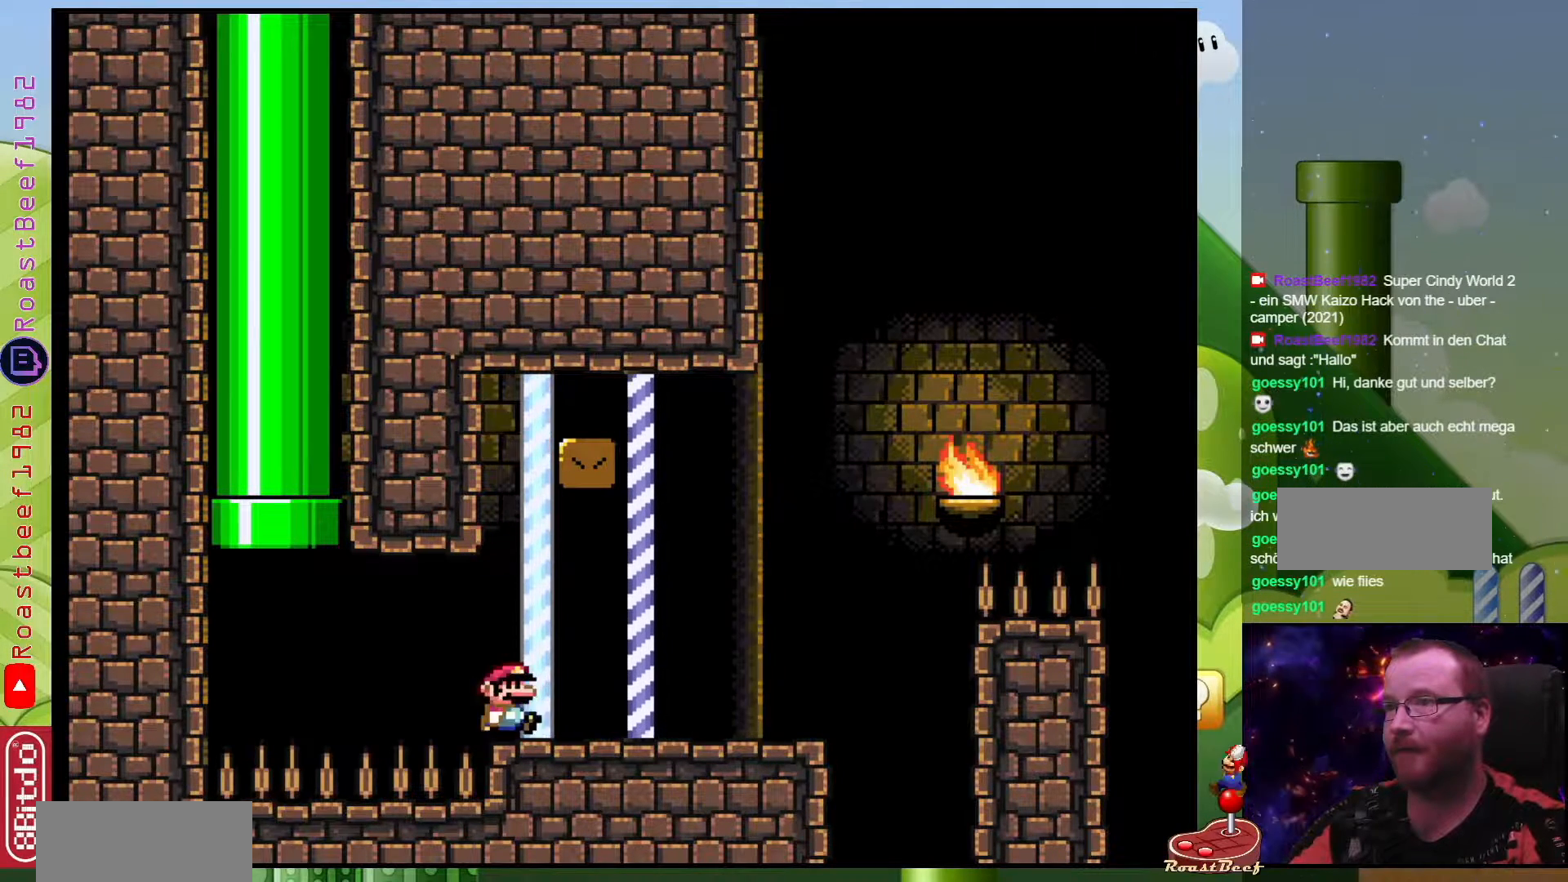
{"buttons": ["Y", "DPAD_RIGHT"], "events": []}
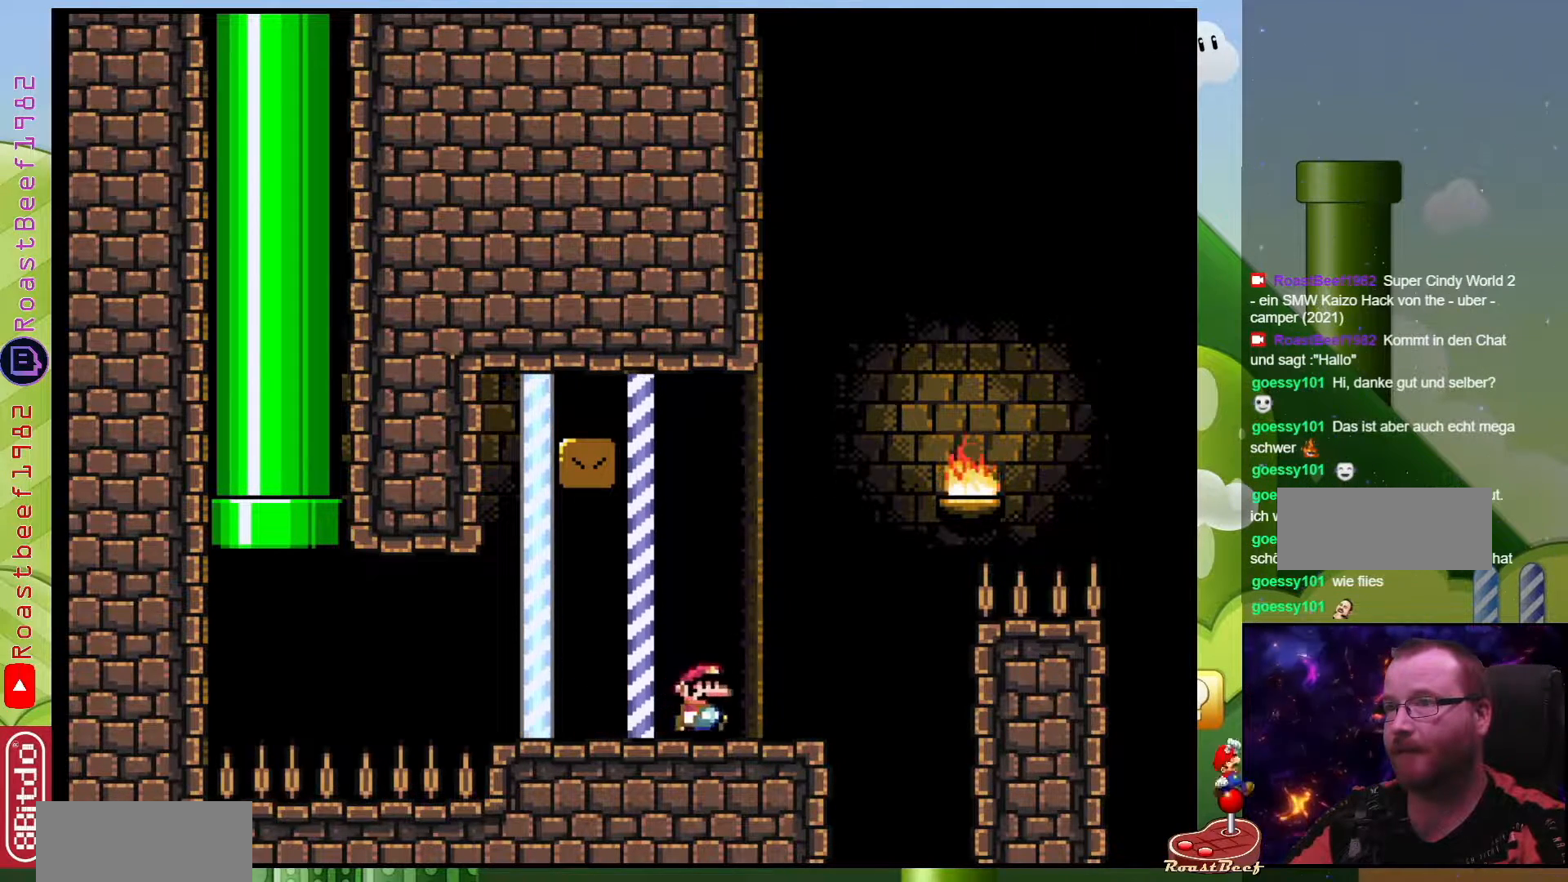
{"buttons": ["B", "Y", "DPAD_RIGHT"], "events": [[183, "B", "down"]]}
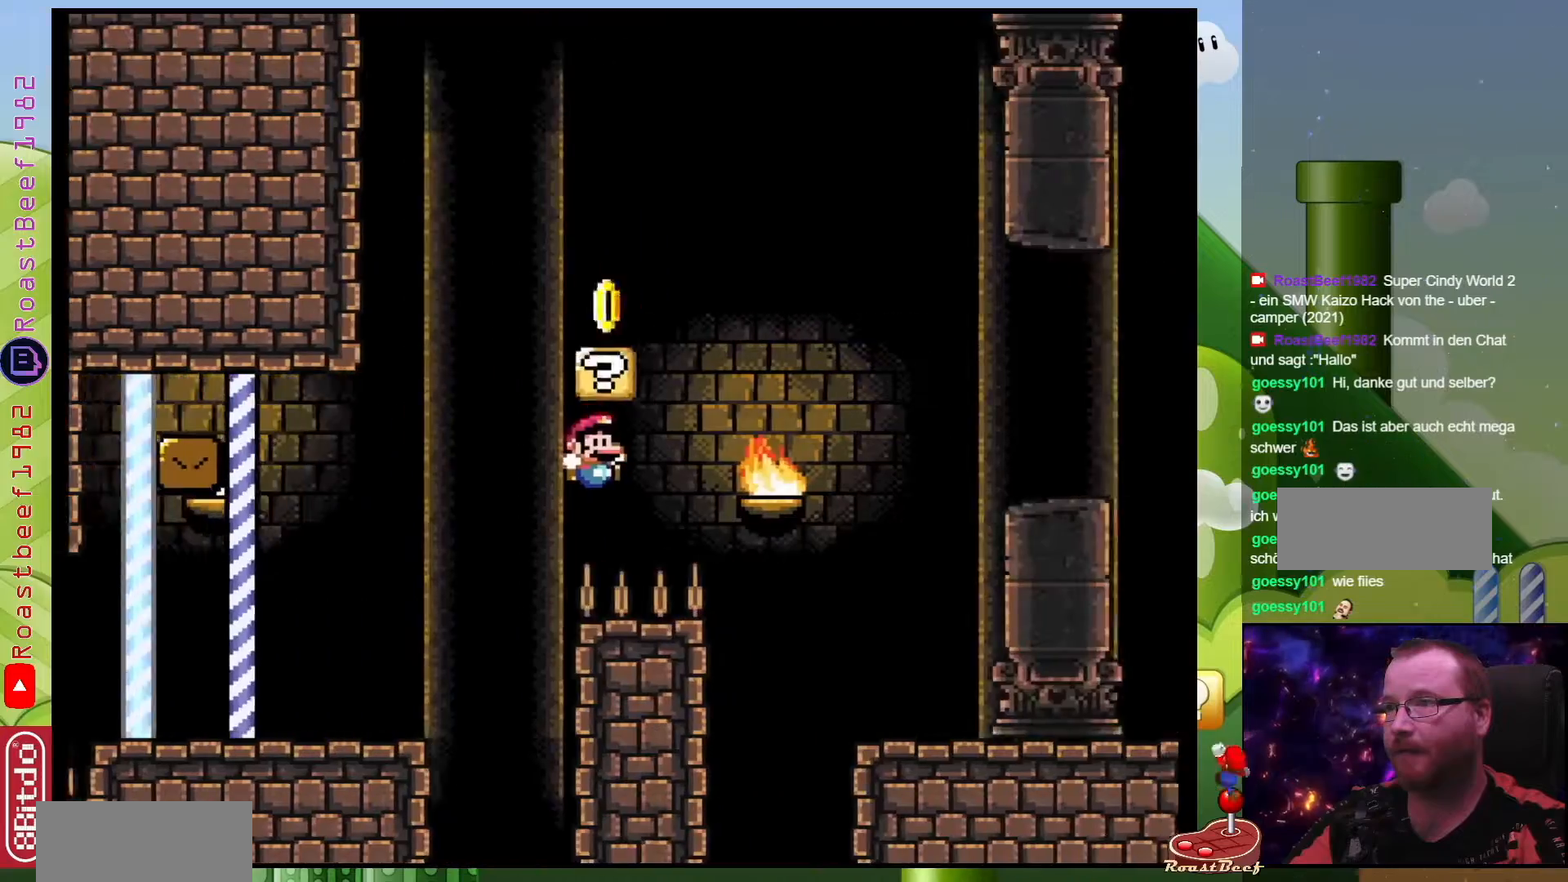
{"buttons": ["B", "Y", "DPAD_RIGHT"], "events": []}
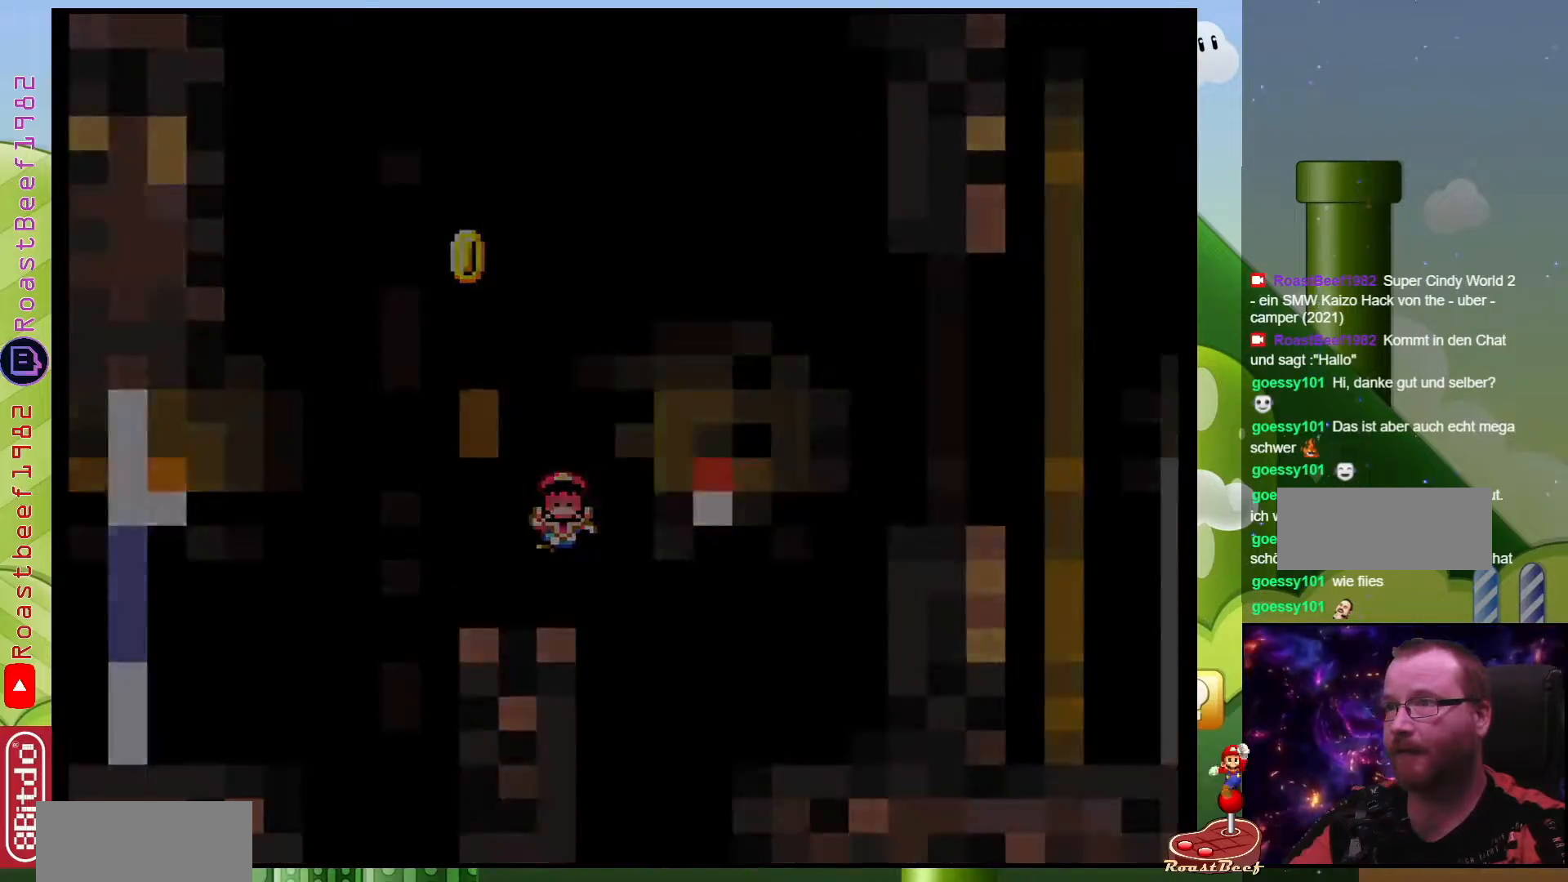
{"buttons": [], "events": [[317, "B", "up"], [333, "Y", "up"], [383, "DPAD_RIGHT", "up"]]}